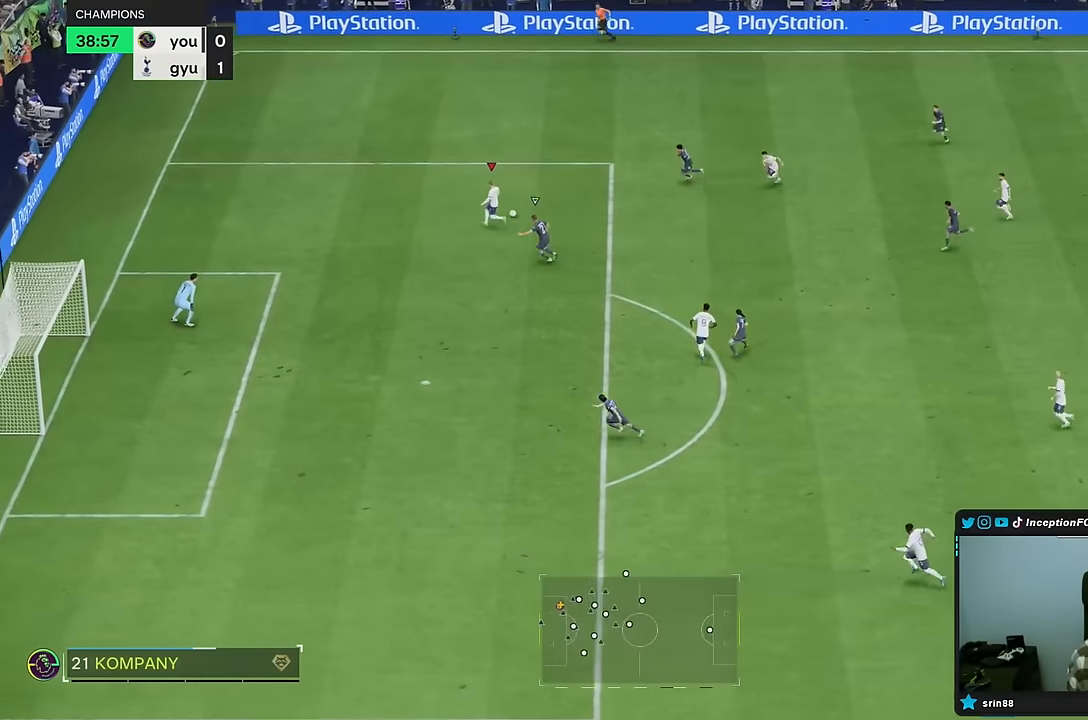
Gameplay with a controller (PlayStation layout); each line is a JSON object with the inputs held at the frame after it. "events" lists button and stick changes between this image and that frame as [ms after this image, input, new state], when the widget could be followed in between. Not read: L3 R3.
{"buttons": [], "left_stick": "center", "right_stick": "center", "events": [[317, "left_stick", "center"], [333, "L1", "down"], [383, "L1", "up"]]}
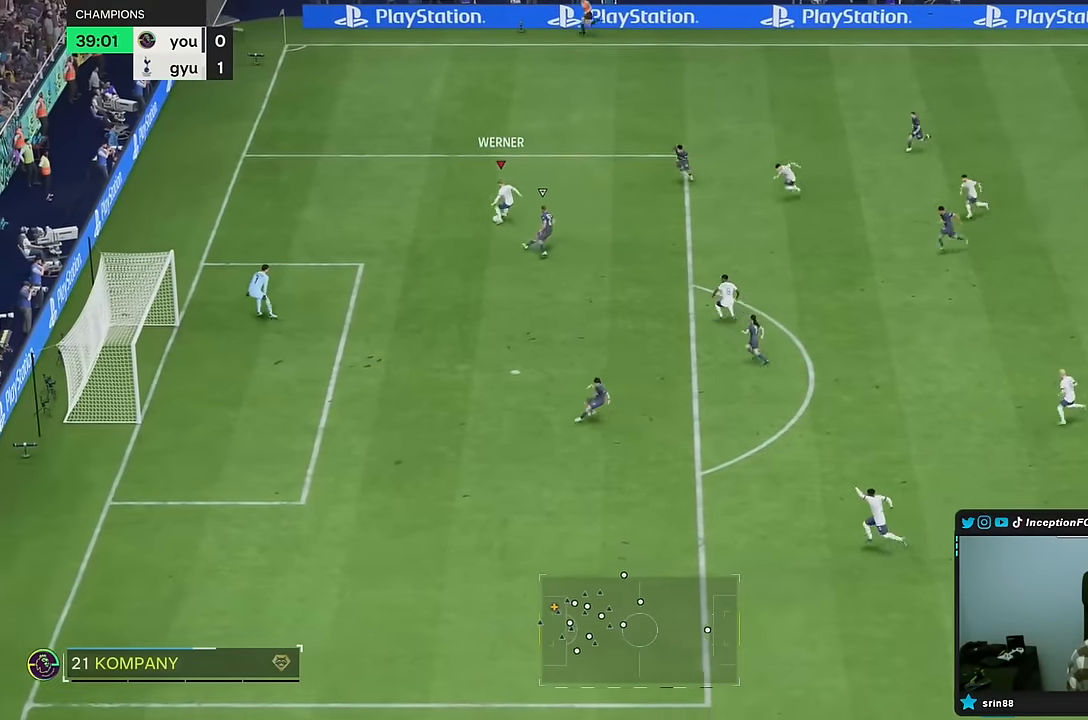
{"buttons": [], "left_stick": "center", "right_stick": "center", "events": [[117, "CROSS", "down"], [117, "R1", "down"], [167, "left_stick", "down-right"], [217, "CROSS", "up"], [350, "R1", "up"], [483, "left_stick", "center"]]}
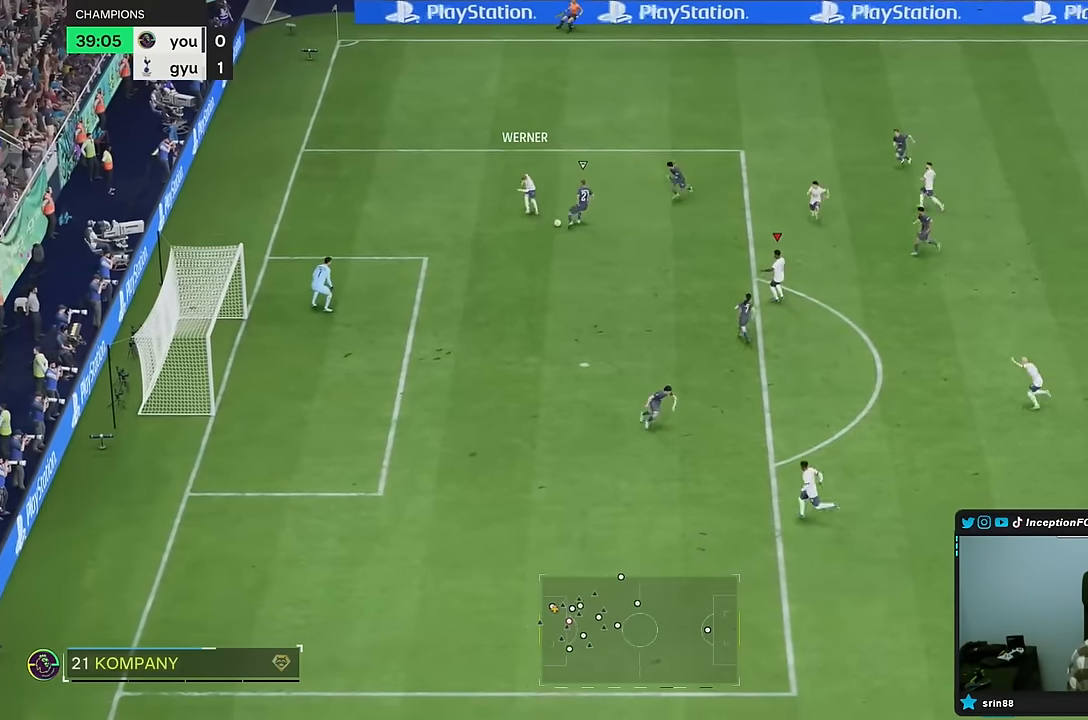
{"buttons": [], "left_stick": "center", "right_stick": "center", "events": [[267, "left_stick", "down"], [500, "left_stick", "center"]]}
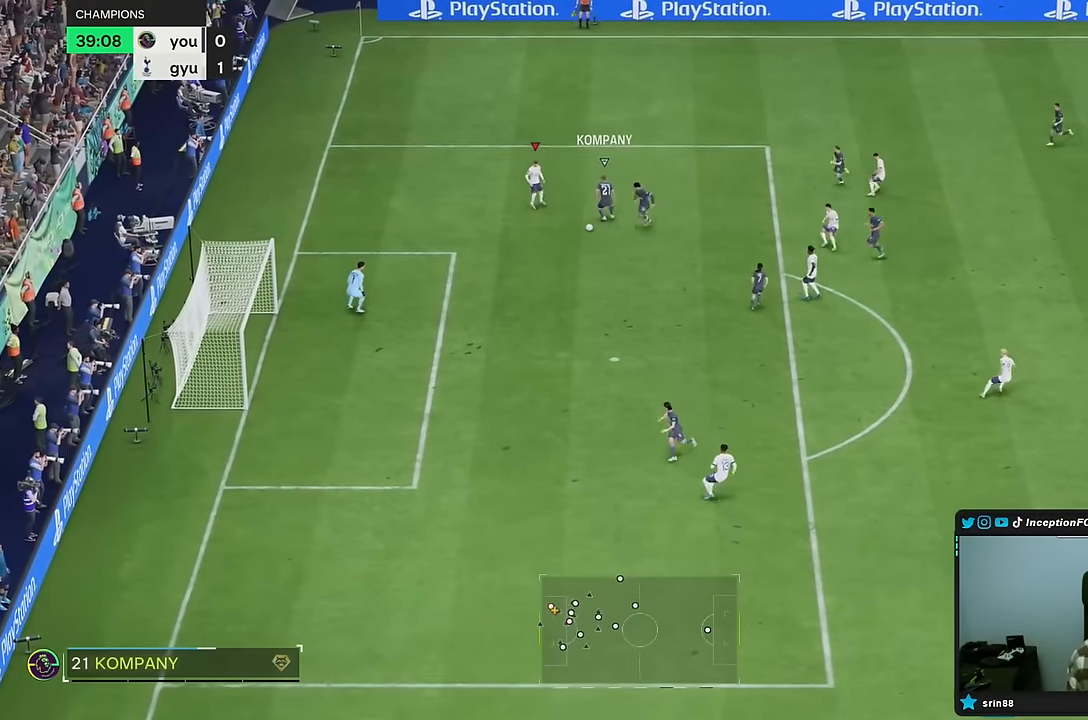
{"buttons": [], "left_stick": "down-right", "right_stick": "center", "events": [[183, "left_stick", "down-left"], [383, "left_stick", "down-right"]]}
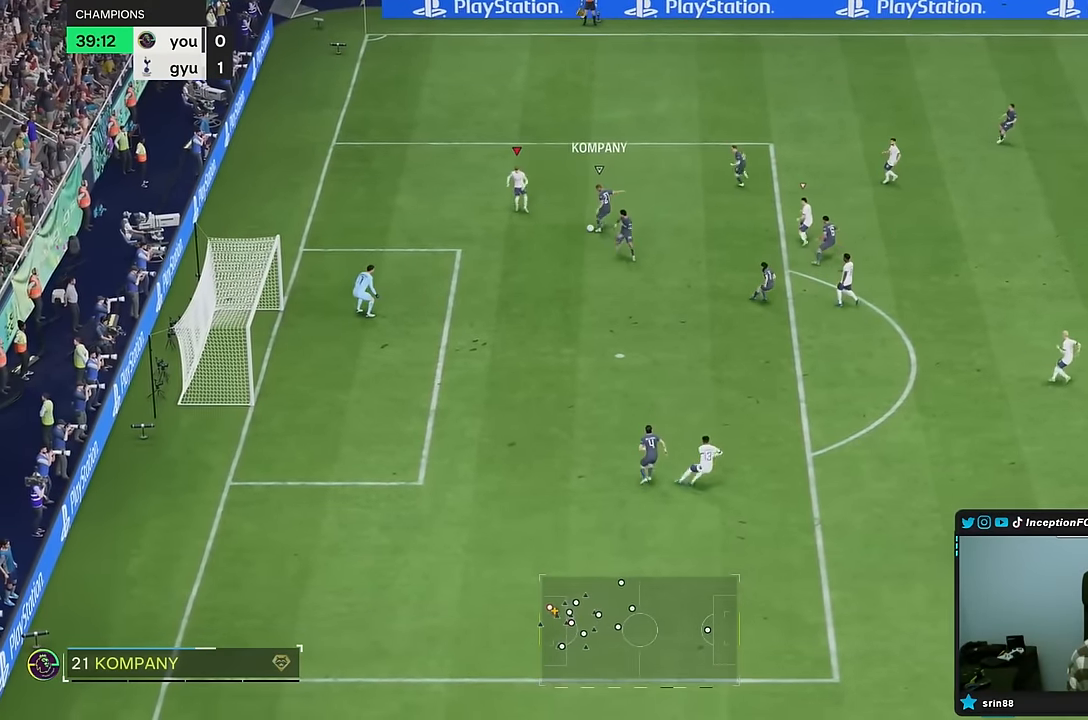
{"buttons": ["L2"], "left_stick": "left", "right_stick": "center", "events": [[17, "right_stick", "down"], [100, "left_stick", "up"], [133, "L2", "down"], [167, "right_stick", "center"], [333, "left_stick", "down-right"], [433, "left_stick", "left"]]}
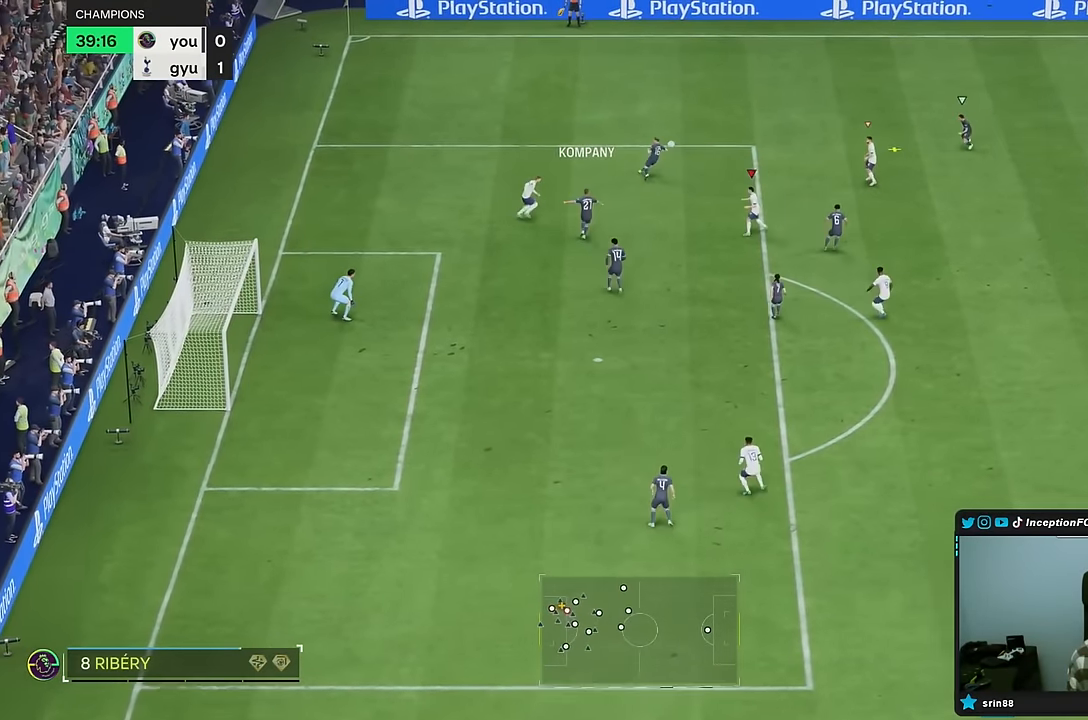
{"buttons": [], "left_stick": "down", "right_stick": "center", "events": [[167, "left_stick", "up"], [183, "L2", "up"], [300, "left_stick", "right"], [433, "left_stick", "down"]]}
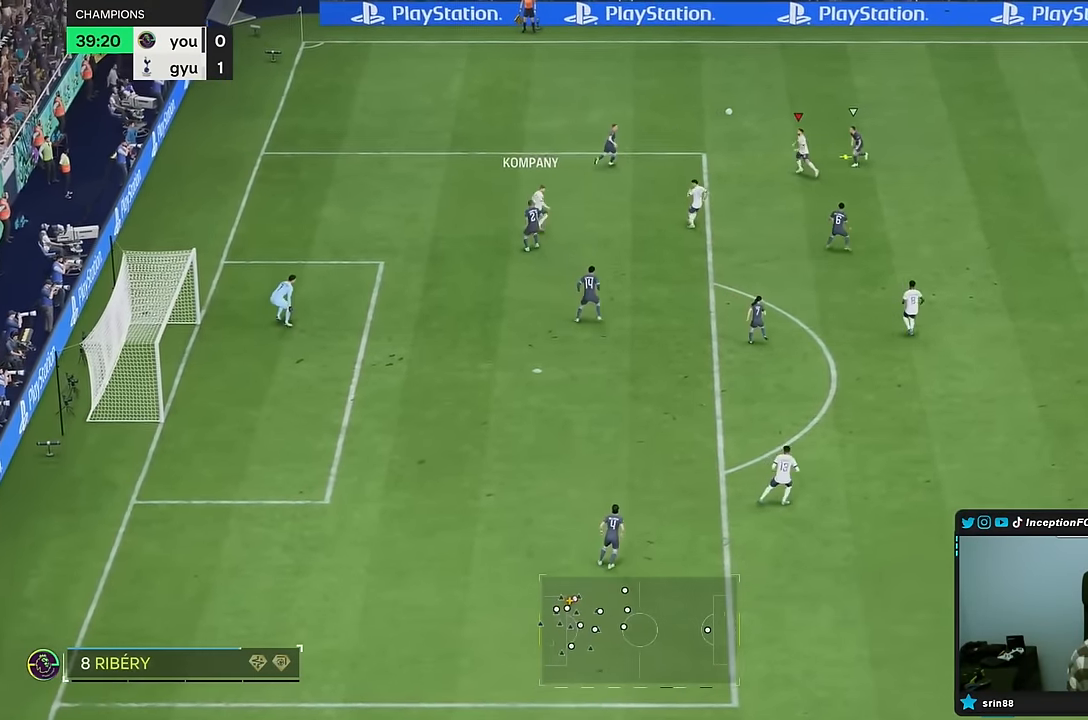
{"buttons": [], "left_stick": "center", "right_stick": "center", "events": [[450, "left_stick", "center"]]}
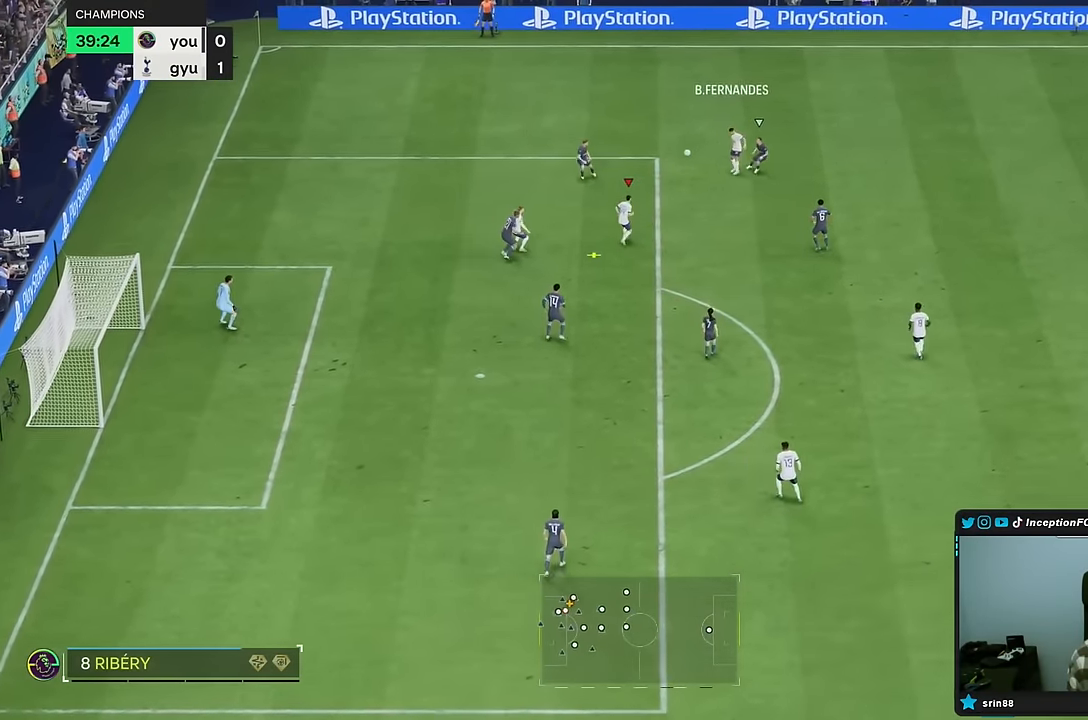
{"buttons": [], "left_stick": "down-right", "right_stick": "center", "events": [[117, "left_stick", "down-right"]]}
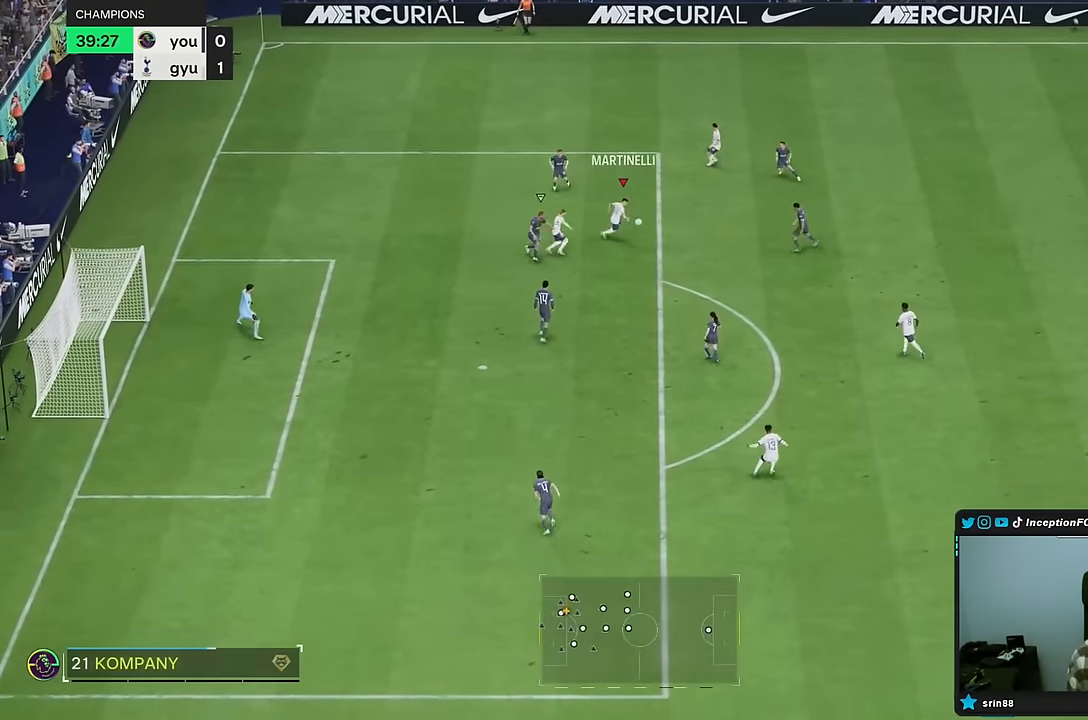
{"buttons": ["R1"], "left_stick": "down-right", "right_stick": "center", "events": [[183, "CROSS", "down"], [183, "R1", "down"], [317, "CROSS", "up"]]}
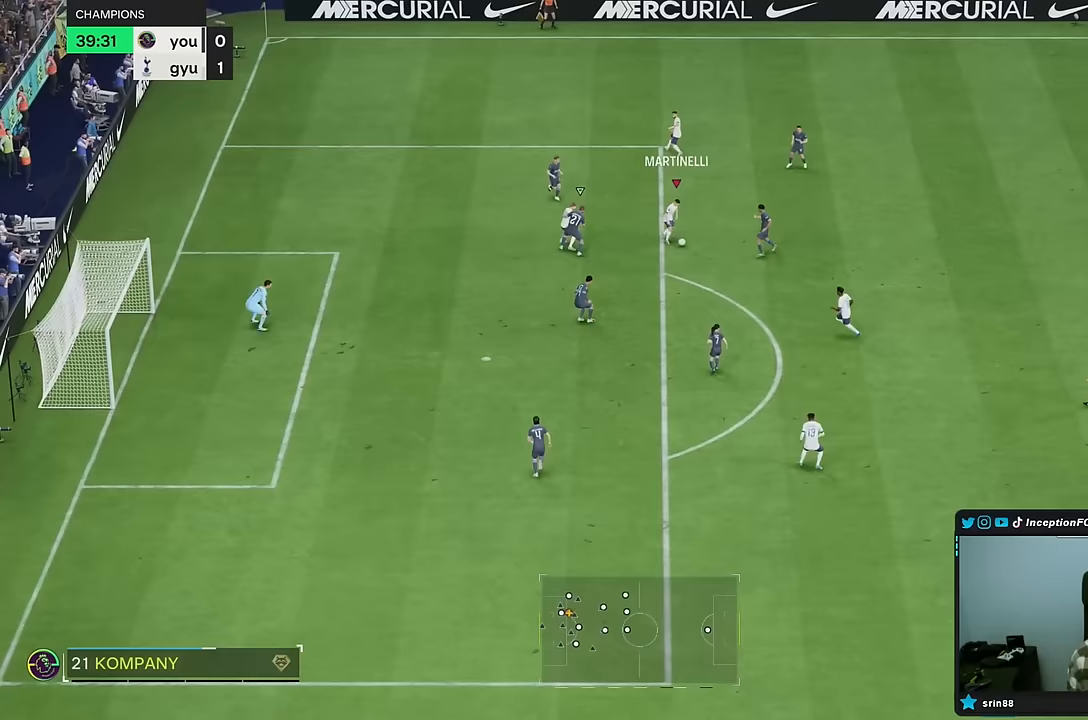
{"buttons": [], "left_stick": "down-right", "right_stick": "center", "events": [[17, "R1", "up"], [333, "L2", "down"], [467, "L2", "up"]]}
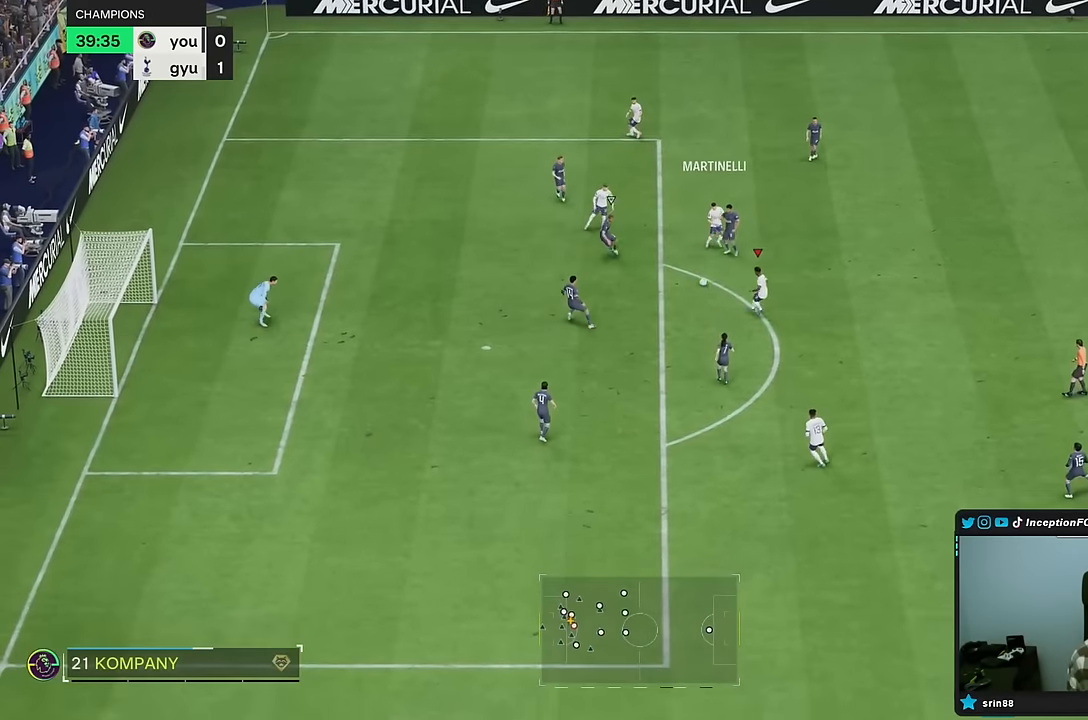
{"buttons": [], "left_stick": "center", "right_stick": "center", "events": [[500, "left_stick", "center"]]}
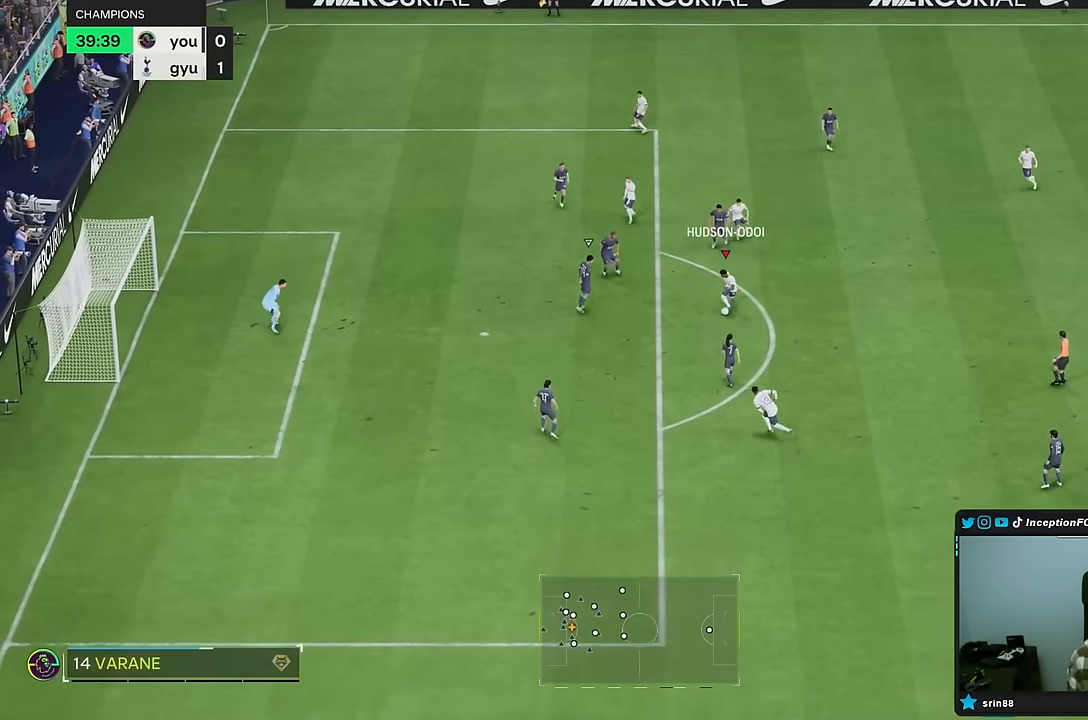
{"buttons": [], "left_stick": "center", "right_stick": "center", "events": []}
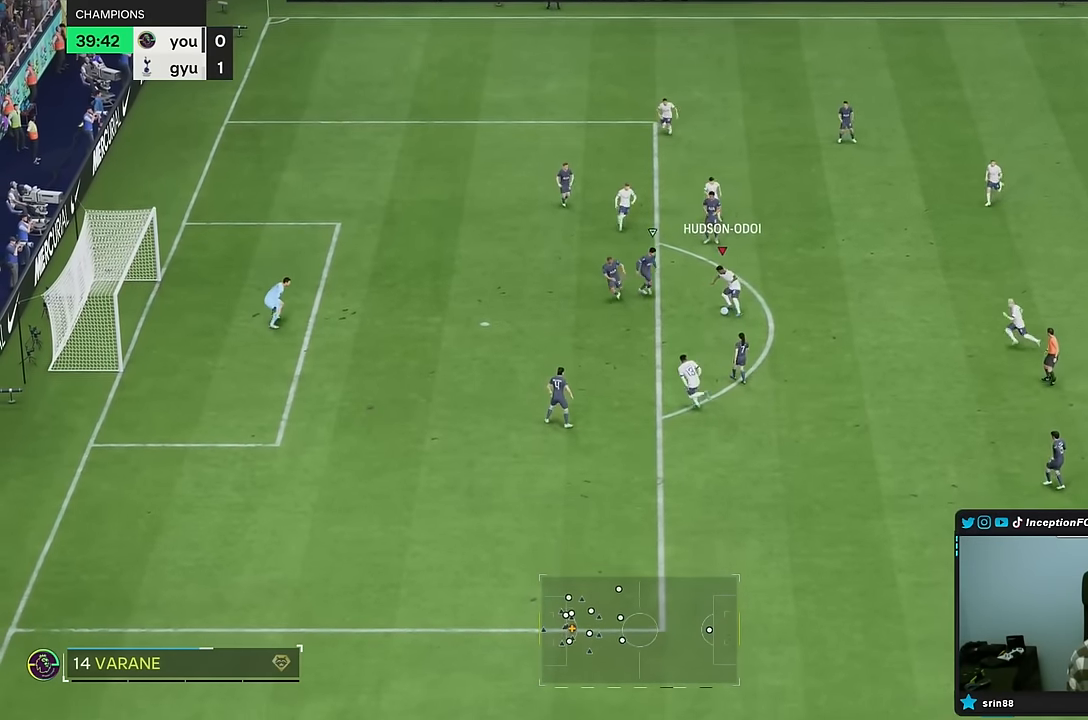
{"buttons": [], "left_stick": "center", "right_stick": "center", "events": [[17, "right_stick", "down-left"], [100, "right_stick", "down-right"], [200, "right_stick", "down-left"], [267, "right_stick", "center"]]}
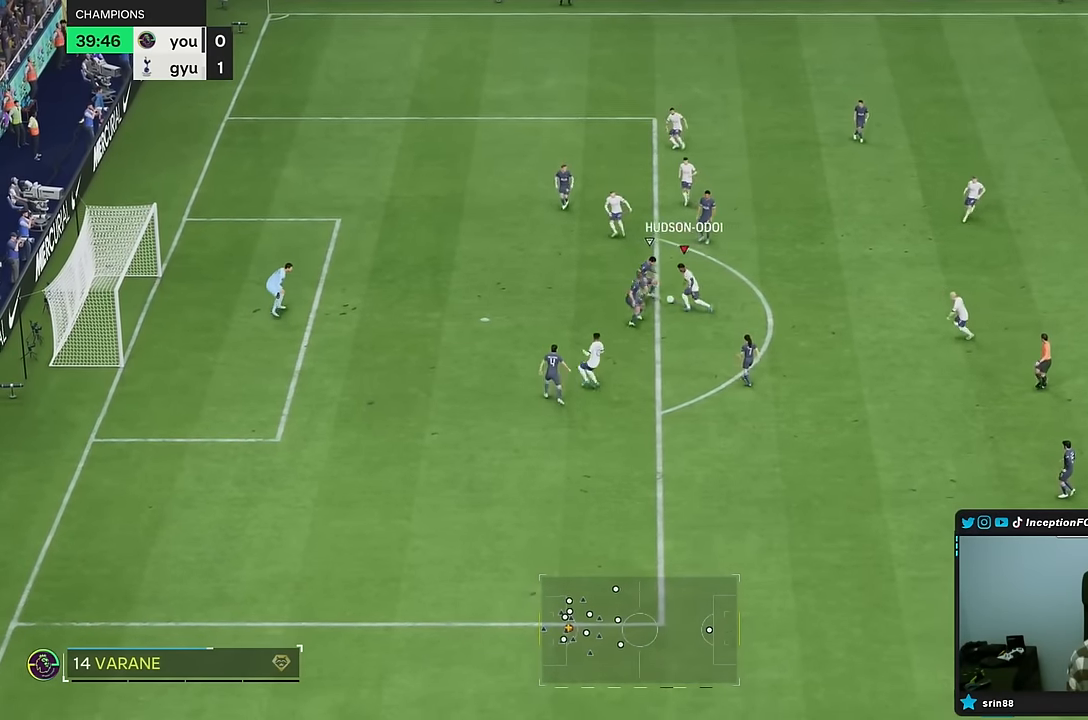
{"buttons": [], "left_stick": "down", "right_stick": "center", "events": [[267, "CIRCLE", "down"], [333, "left_stick", "down"], [483, "CIRCLE", "up"]]}
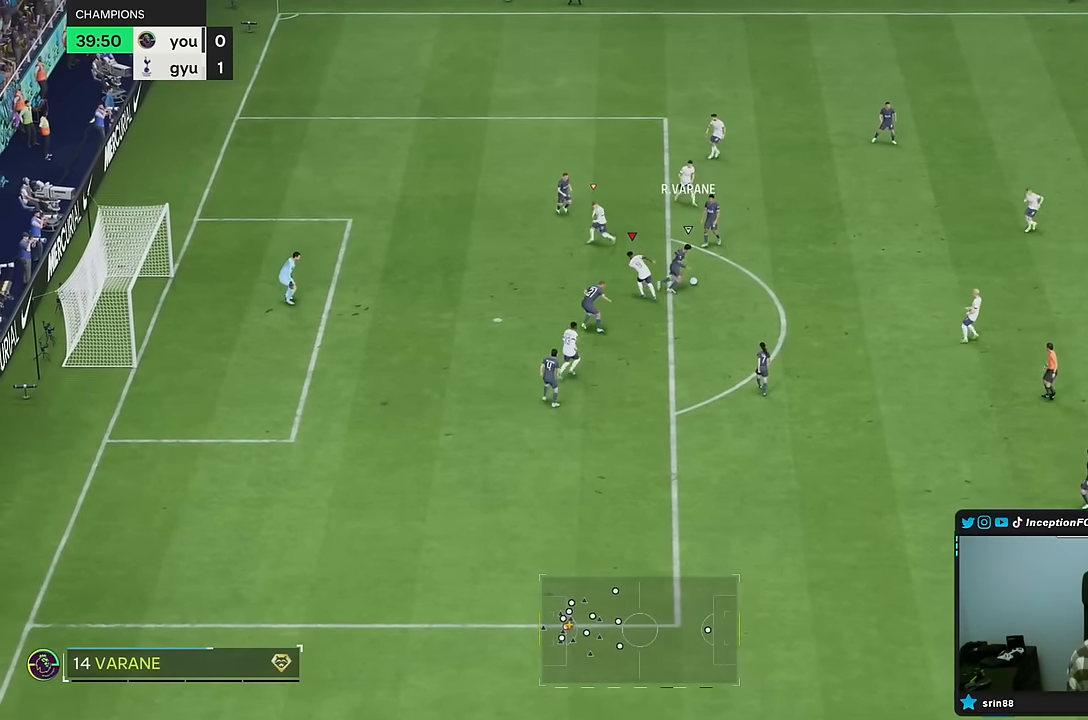
{"buttons": [], "left_stick": "right", "right_stick": "center", "events": [[233, "left_stick", "center"], [250, "right_stick", "down-right"], [317, "left_stick", "right"], [350, "R1", "down"], [367, "right_stick", "center"], [483, "R1", "up"]]}
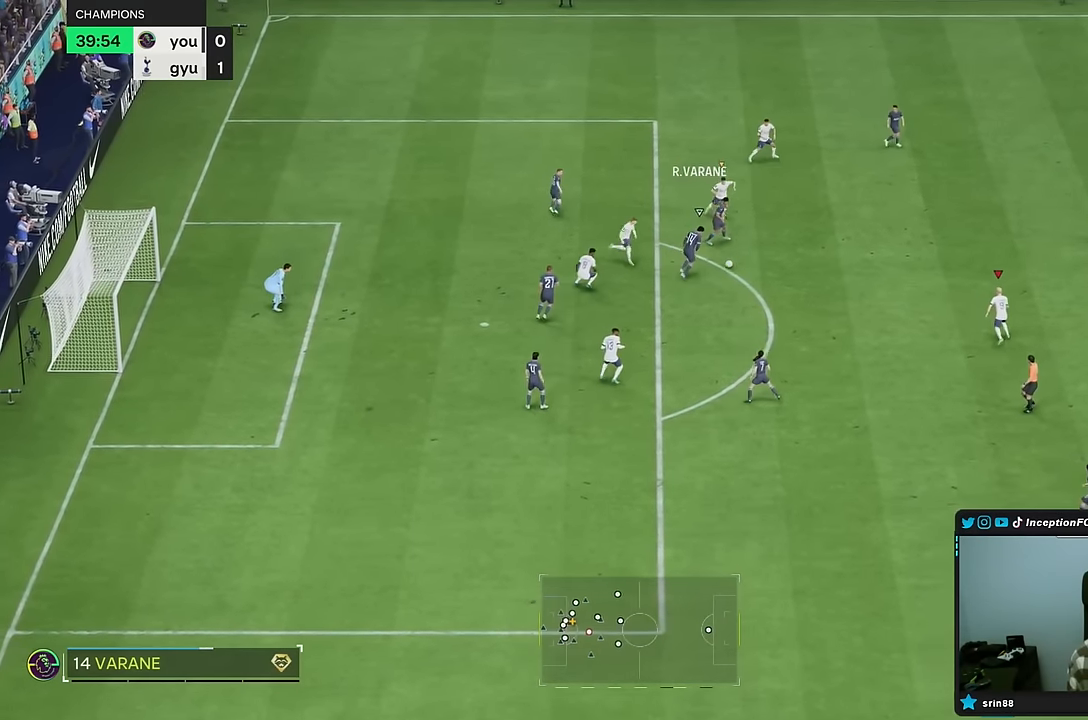
{"buttons": ["L2"], "left_stick": "down-right", "right_stick": "center", "events": [[50, "left_stick", "down-right"], [83, "L2", "down"], [133, "right_stick", "up-right"], [200, "R1", "down"], [200, "right_stick", "down"], [267, "L2", "up"], [267, "R1", "up"], [267, "right_stick", "center"], [383, "L2", "down"]]}
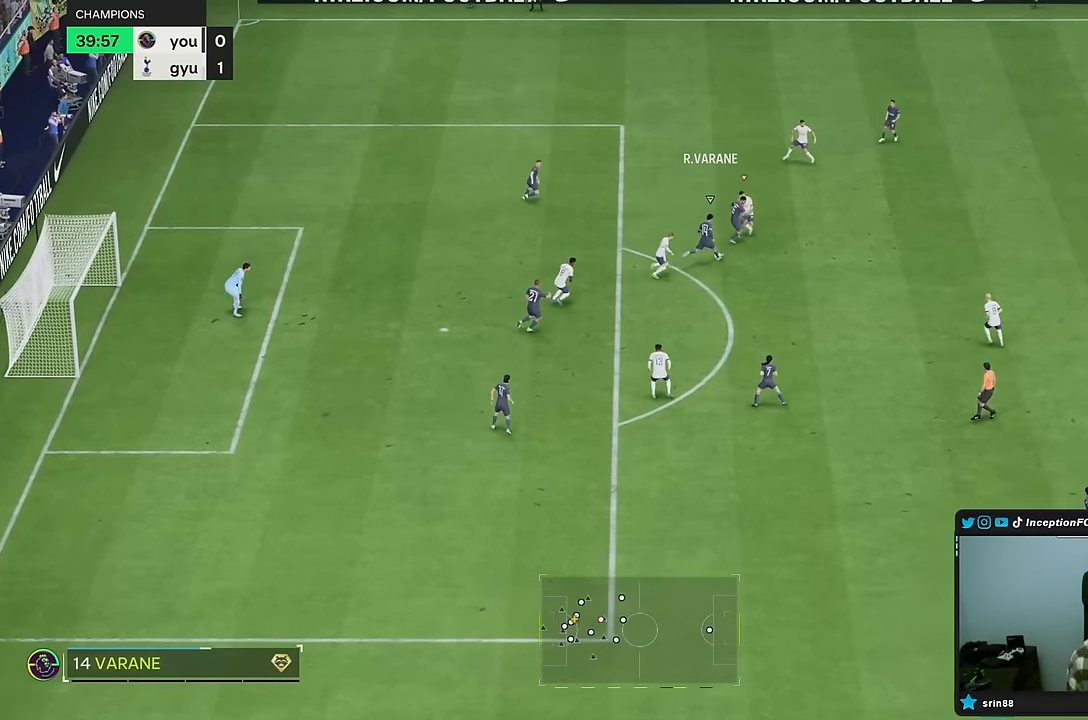
{"buttons": ["L2"], "left_stick": "up", "right_stick": "center", "events": [[33, "R1", "down"], [33, "left_stick", "down"], [133, "R1", "up"], [233, "R1", "down"], [333, "R1", "up"], [400, "left_stick", "up"]]}
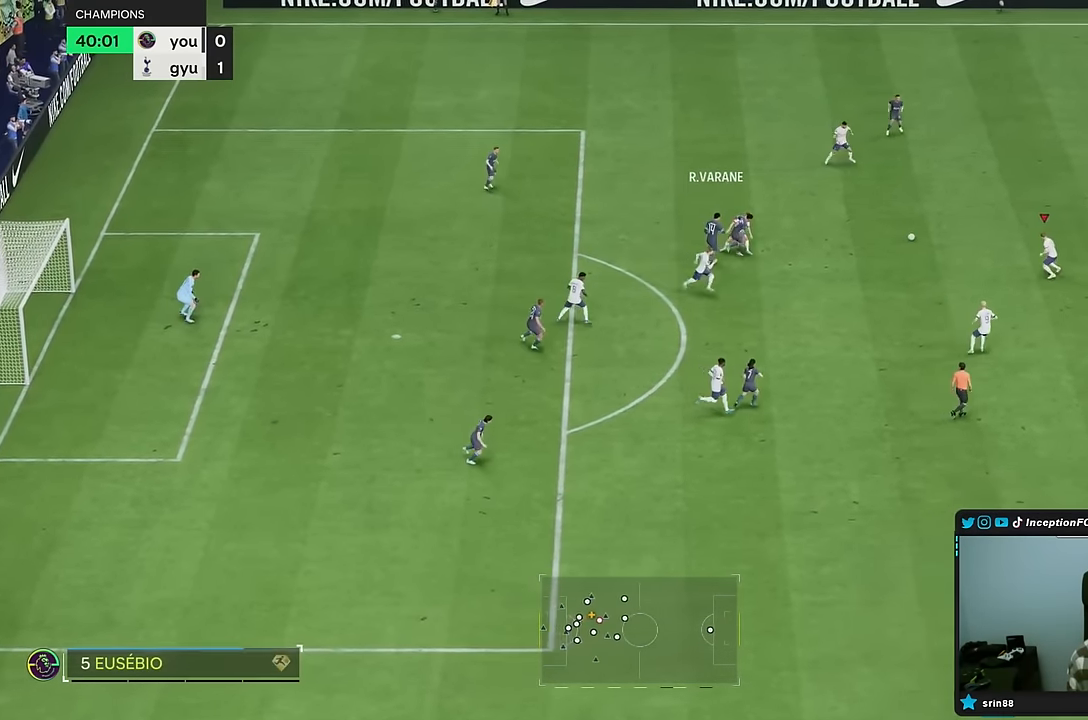
{"buttons": ["L2"], "left_stick": "up", "right_stick": "center", "events": [[33, "left_stick", "up-right"], [117, "L2", "up"], [267, "R1", "down"], [367, "R1", "up"], [467, "left_stick", "up"], [500, "L2", "down"]]}
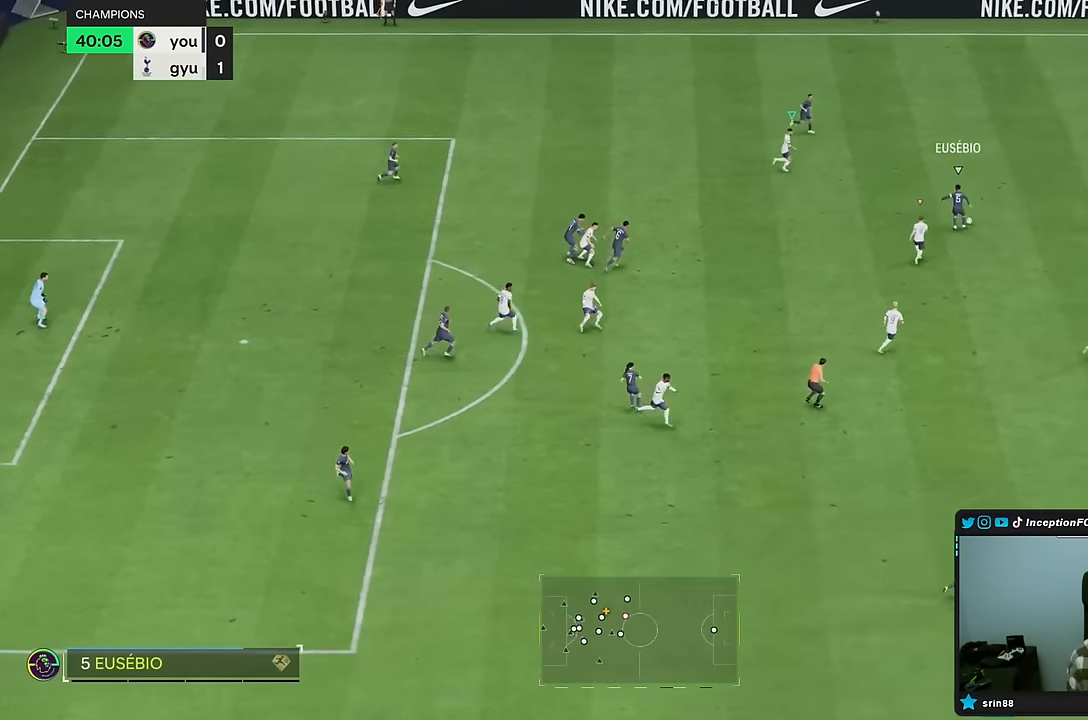
{"buttons": [], "left_stick": "right", "right_stick": "up-left", "events": [[67, "left_stick", "left"], [133, "left_stick", "down-left"], [267, "left_stick", "down-right"], [350, "L2", "up"], [367, "left_stick", "right"], [467, "right_stick", "up-left"]]}
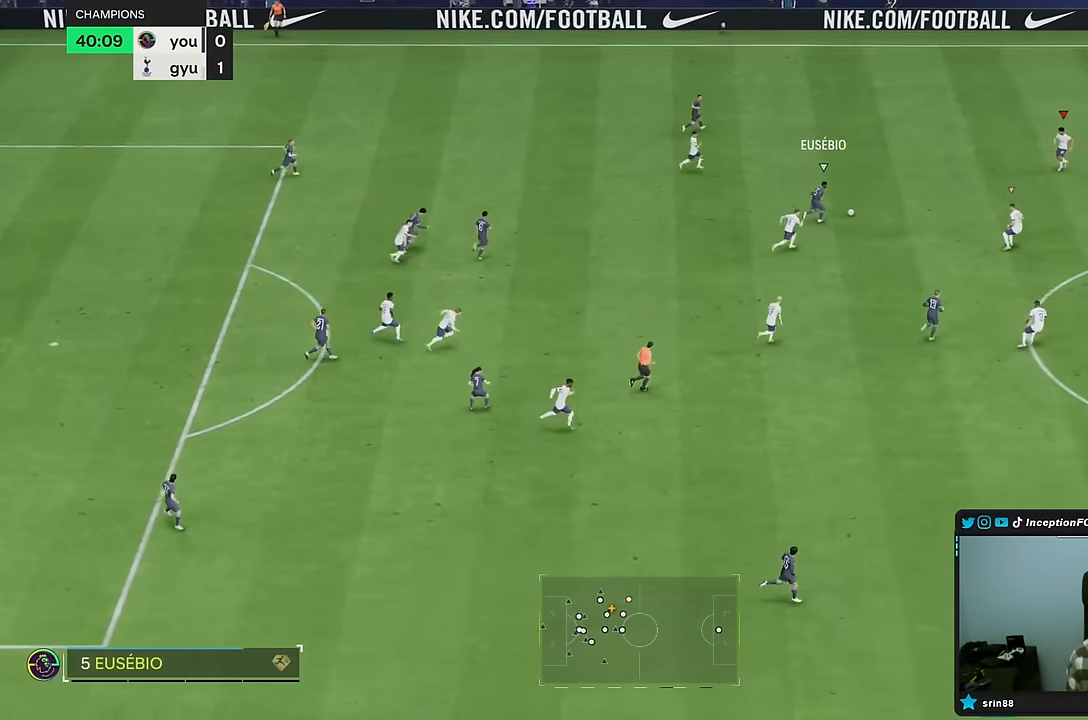
{"buttons": ["L2", "R1"], "left_stick": "down-left", "right_stick": "center", "events": [[83, "right_stick", "center"], [117, "left_stick", "center"], [150, "L2", "down"], [167, "left_stick", "down"], [183, "R1", "down"], [283, "R1", "up"], [383, "left_stick", "down-left"], [450, "R1", "down"]]}
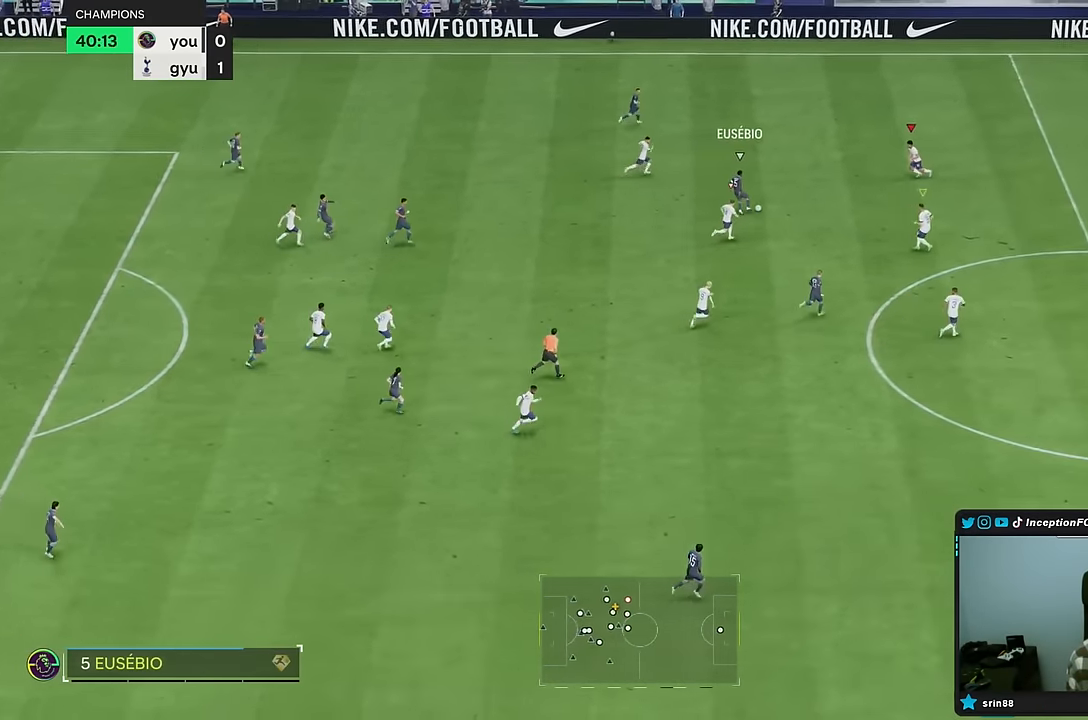
{"buttons": ["L2"], "left_stick": "left", "right_stick": "center"}
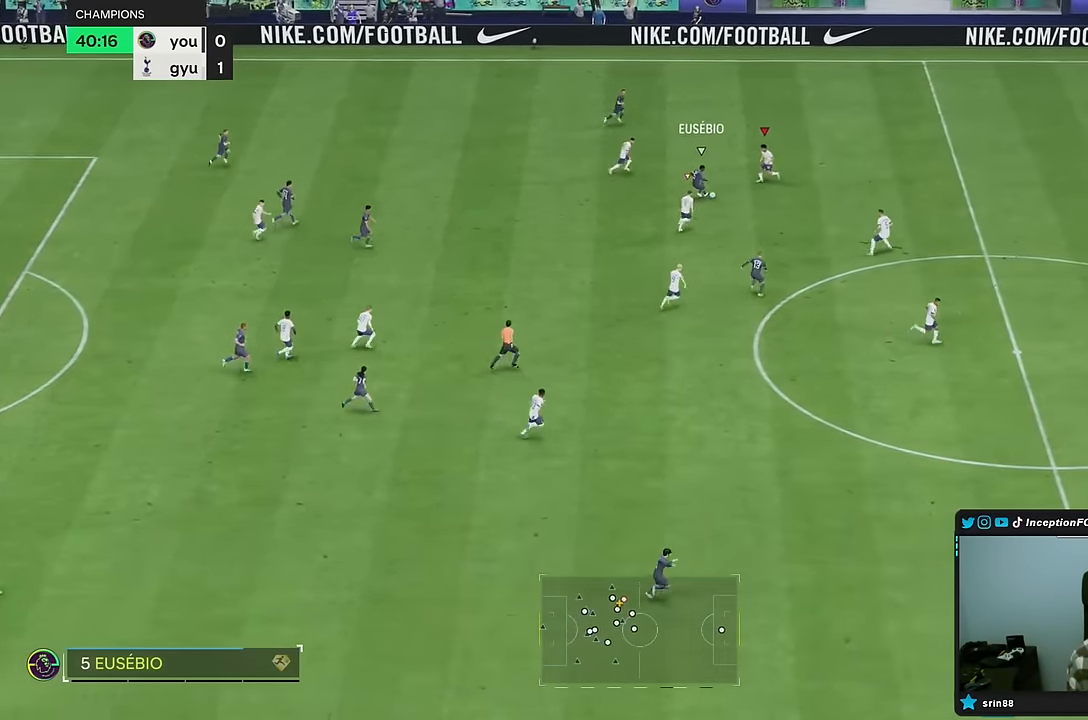
{"buttons": ["L2"], "left_stick": "down", "right_stick": "center", "events": [[50, "CIRCLE", "down"], [83, "left_stick", "down-left"], [150, "CIRCLE", "up"], [183, "left_stick", "down"], [217, "L2", "up"], [283, "R1", "down"], [367, "L2", "down"], [367, "R1", "up"]]}
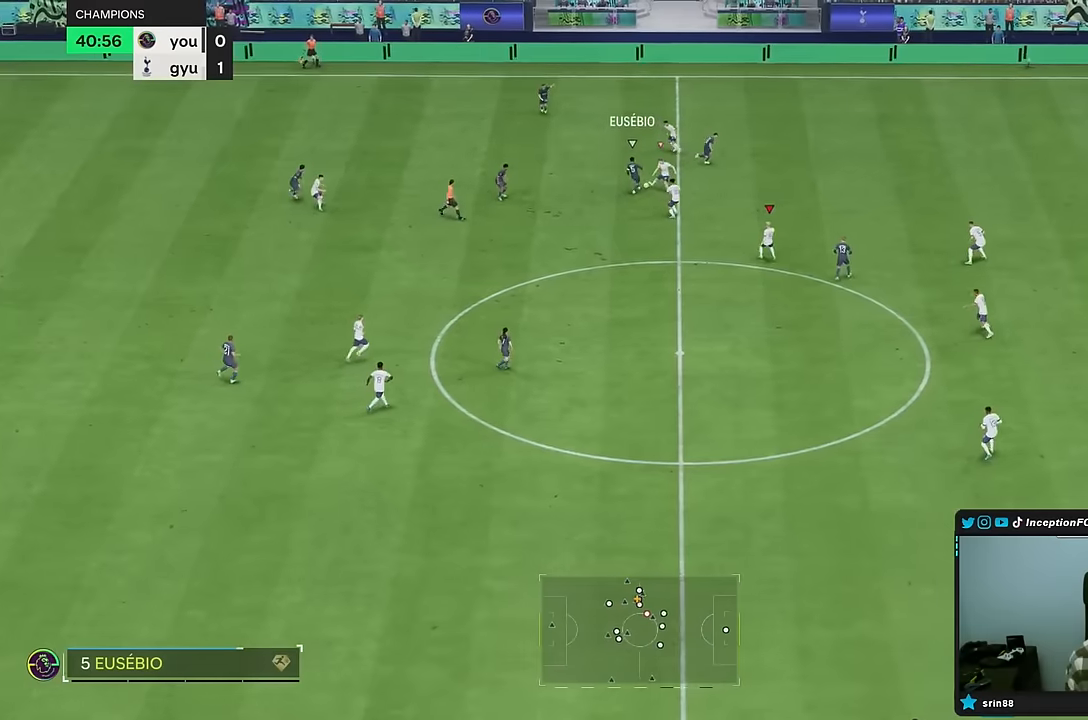
{"buttons": [], "left_stick": "right", "right_stick": "center", "events": [[17, "R1", "down"], [17, "left_stick", "up"], [117, "left_stick", "up-right"], [184, "L2", "up"], [417, "left_stick", "right"], [500, "R1", "up"]]}
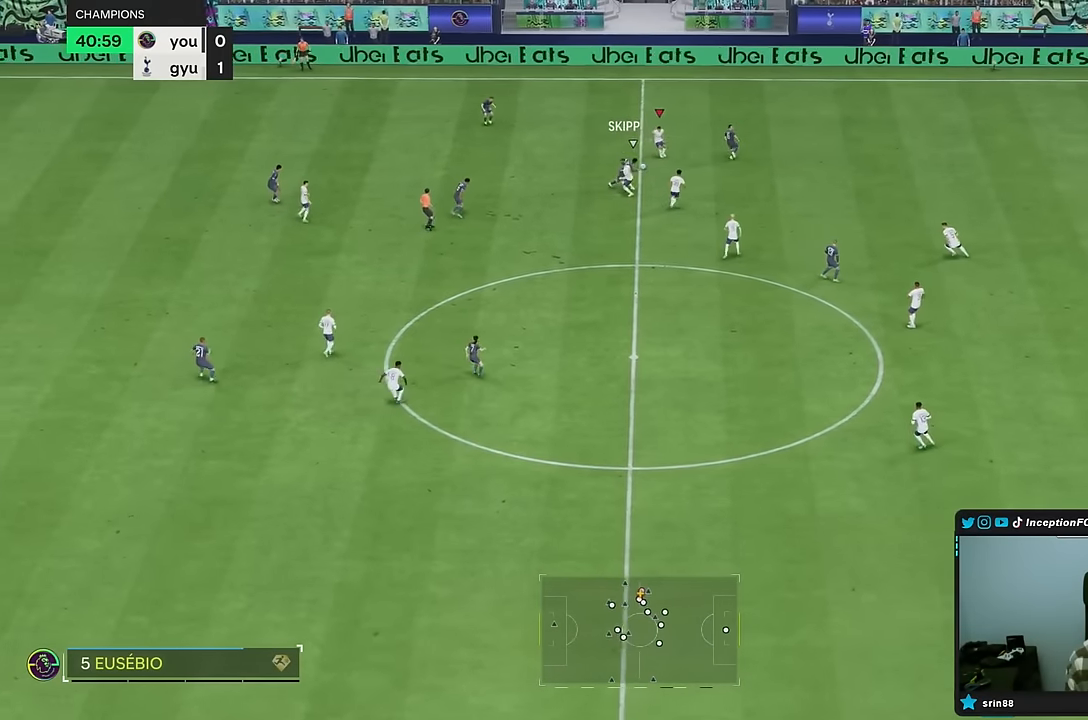
{"buttons": [], "left_stick": "left", "right_stick": "center", "events": [[267, "left_stick", "up"], [467, "left_stick", "left"]]}
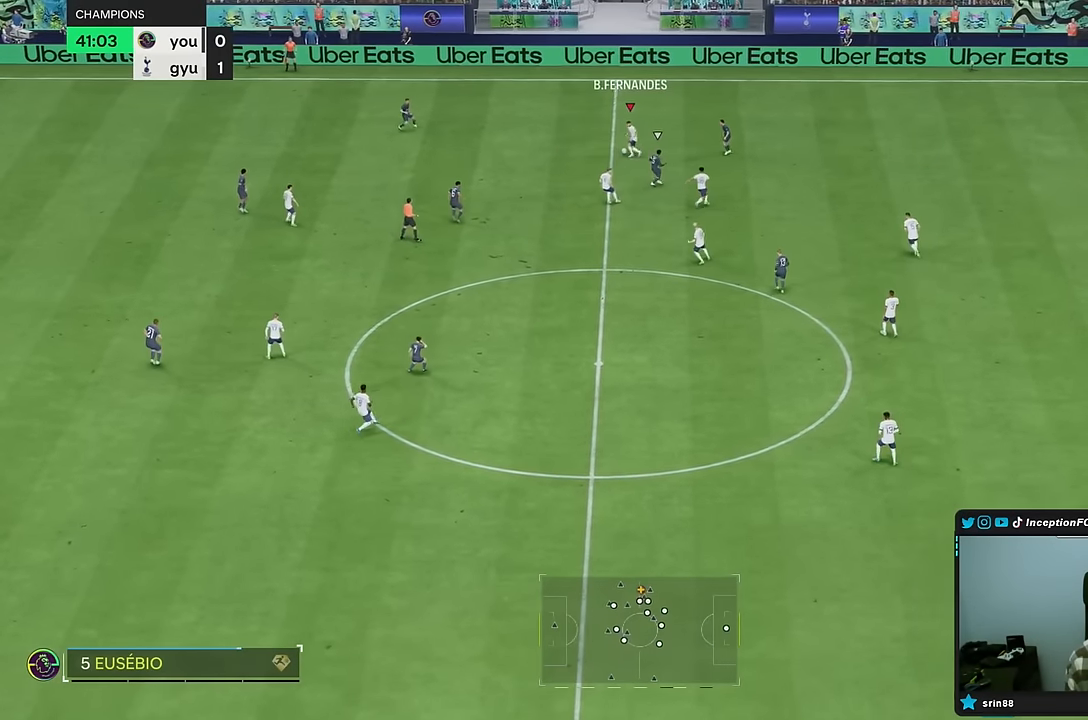
{"buttons": ["R1"], "left_stick": "down-left", "right_stick": "center", "events": [[267, "left_stick", "down-left"], [467, "R1", "down"]]}
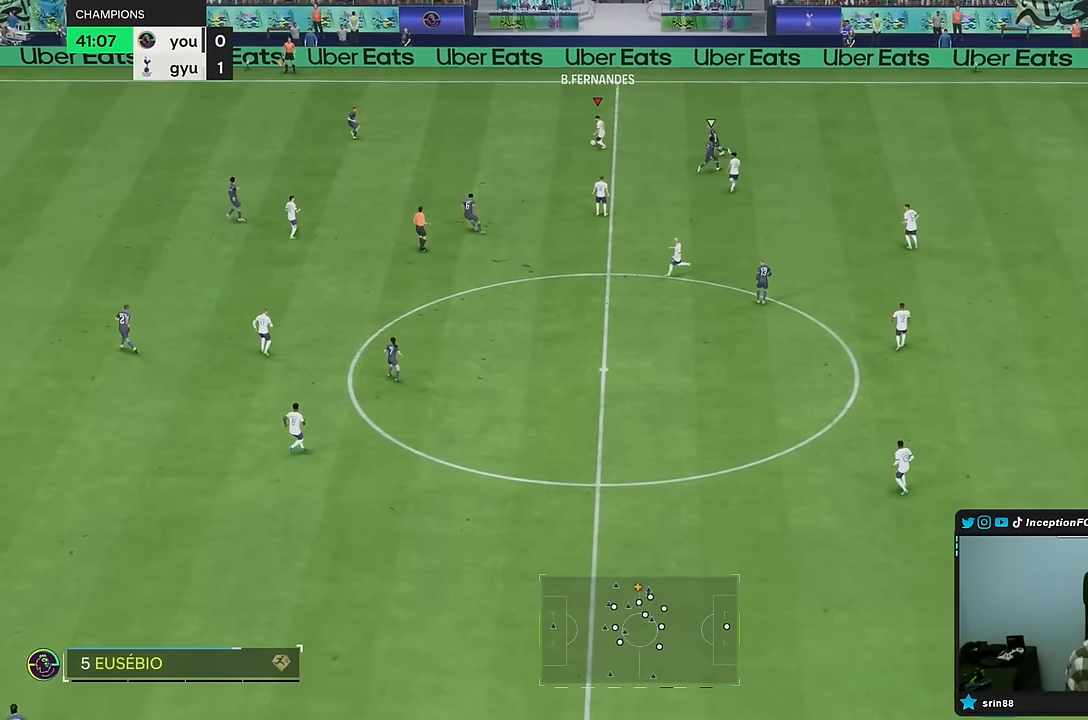
{"buttons": [], "left_stick": "center", "right_stick": "center", "events": [[400, "R1", "up"], [450, "left_stick", "center"]]}
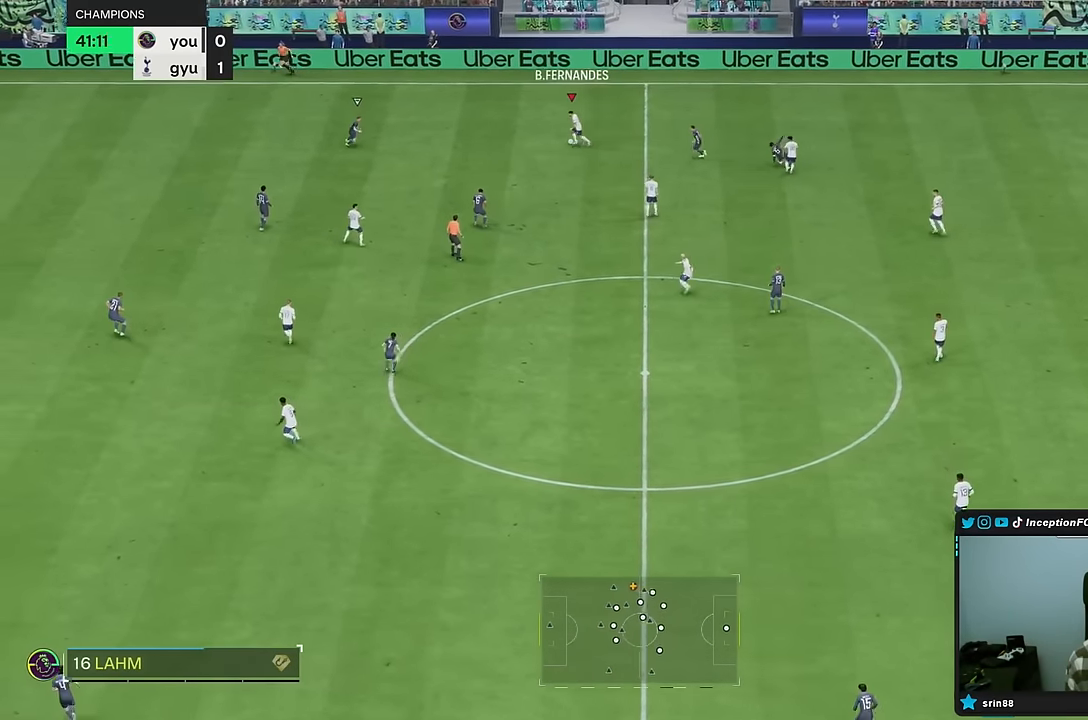
{"buttons": [], "left_stick": "down", "right_stick": "center"}
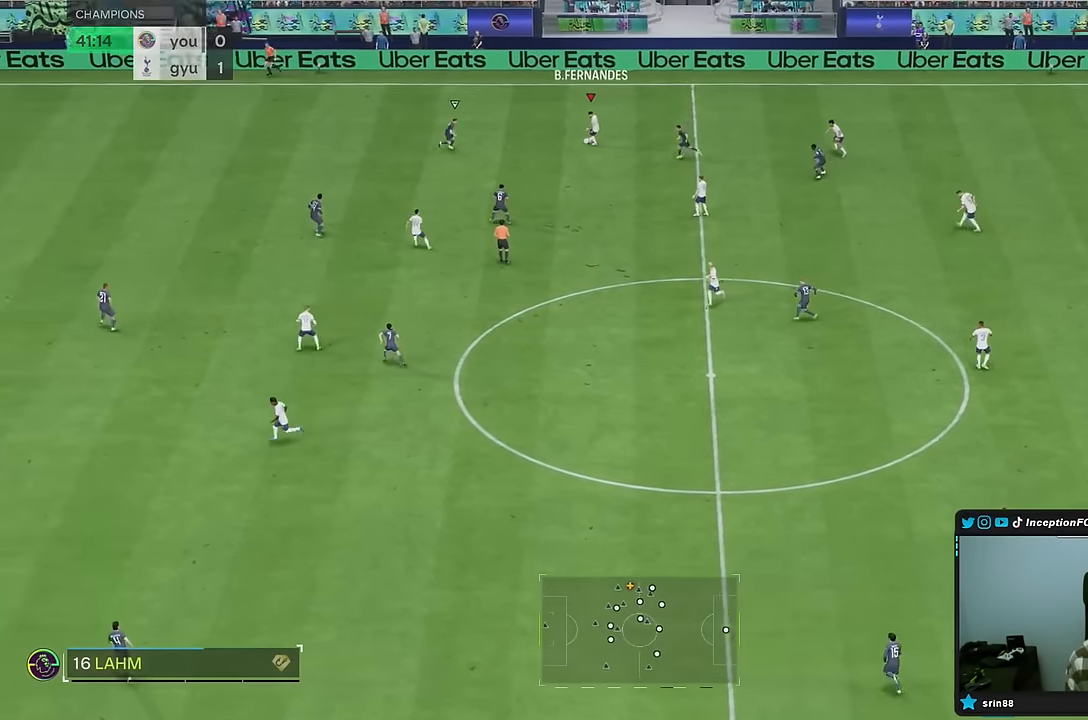
{"buttons": [], "left_stick": "down", "right_stick": "center", "events": []}
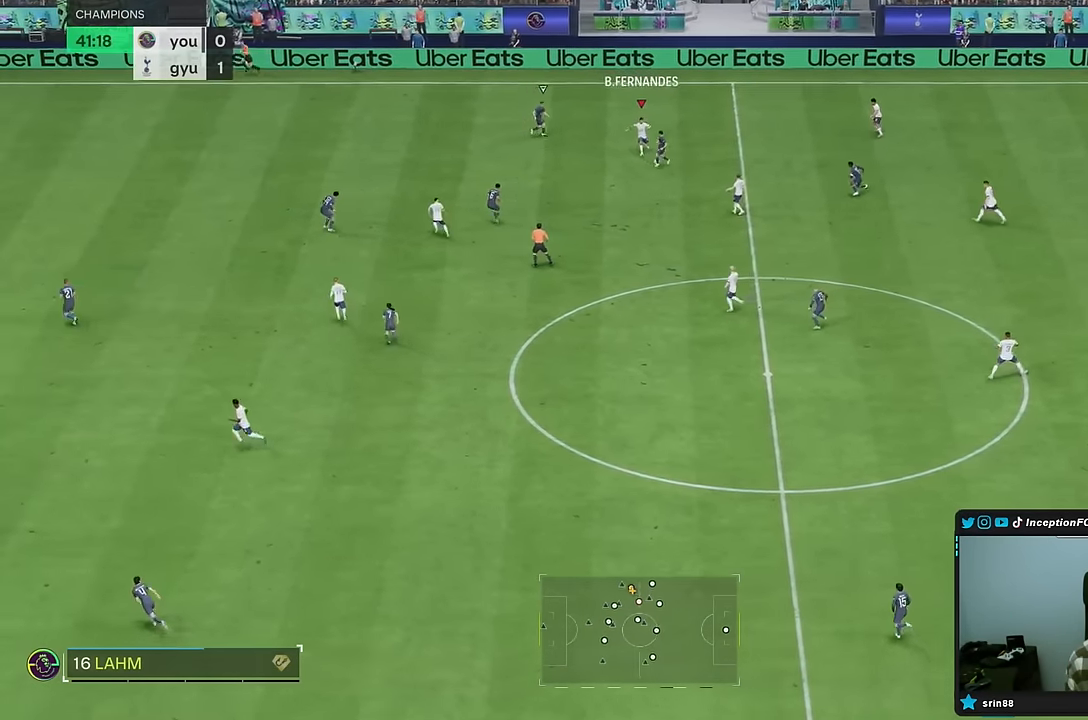
{"buttons": [], "left_stick": "center", "right_stick": "center", "events": [[50, "R2", "down"], [200, "R2", "up"], [384, "left_stick", "center"]]}
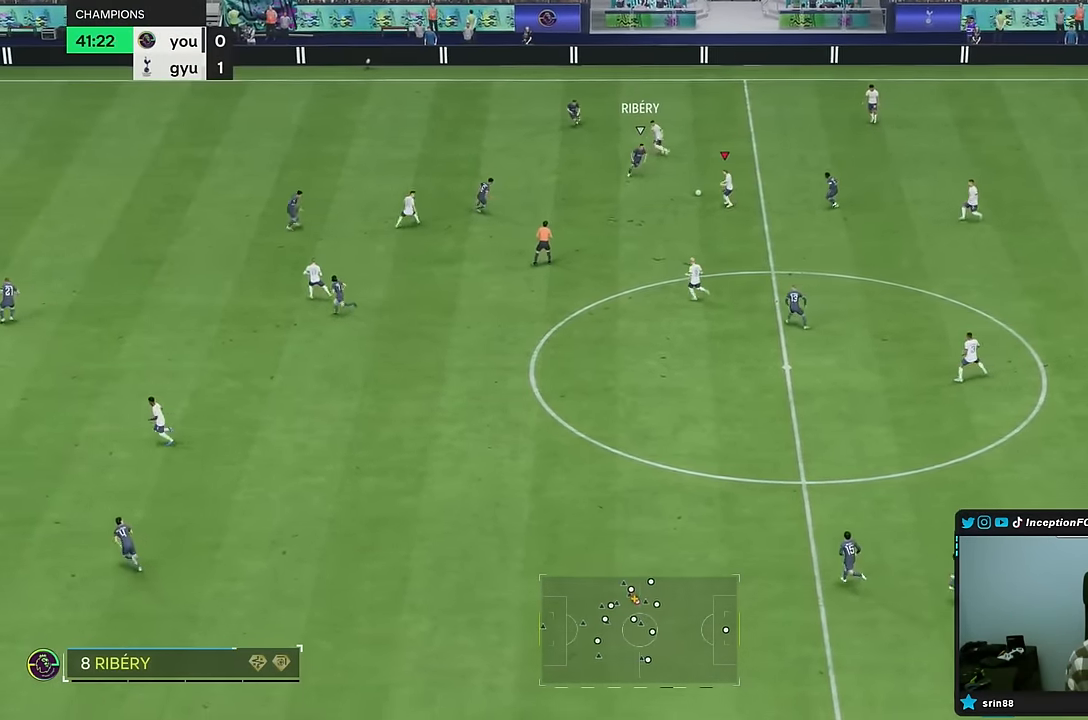
{"buttons": [], "left_stick": "down", "right_stick": "center"}